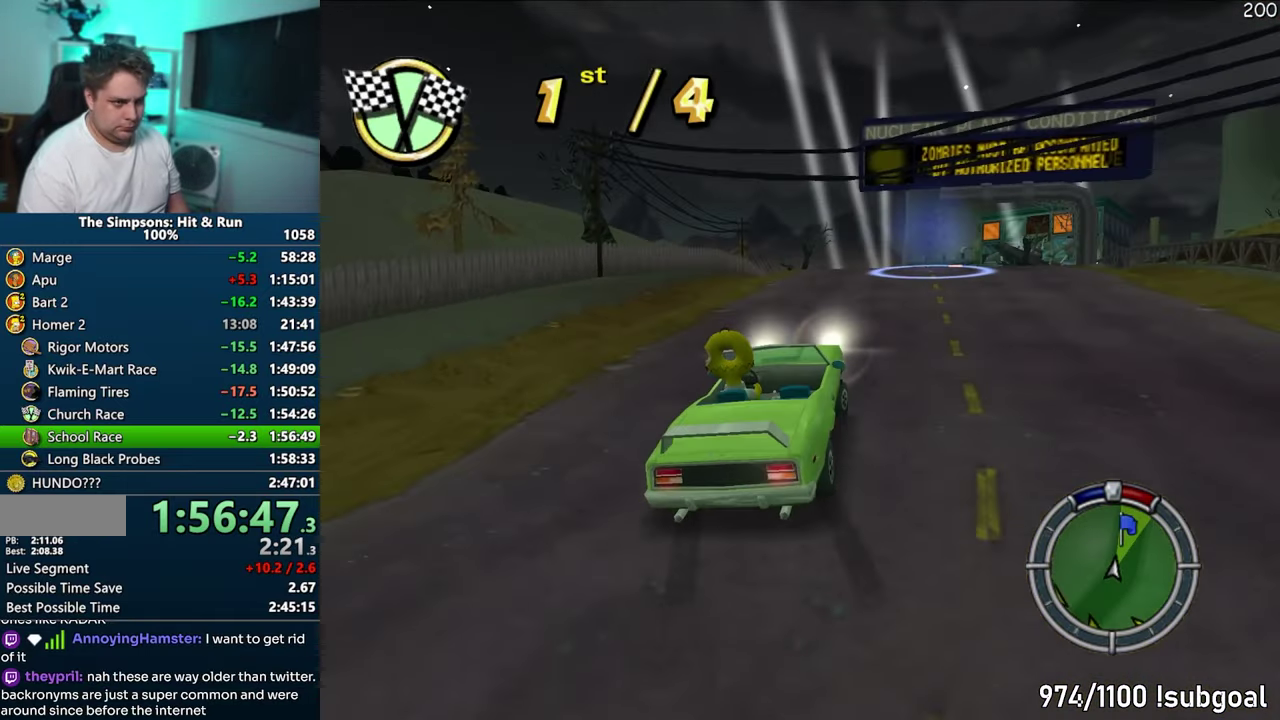
Gameplay with a controller (PlayStation layout); each line is a JSON object with the inputs held at the frame after it. "events" lists button and stick changes between this image and that frame as [ms after this image, input, new state], when the widget could be followed in between. Not read: L3 R3 SELECT START.
{"buttons": ["CROSS"], "events": []}
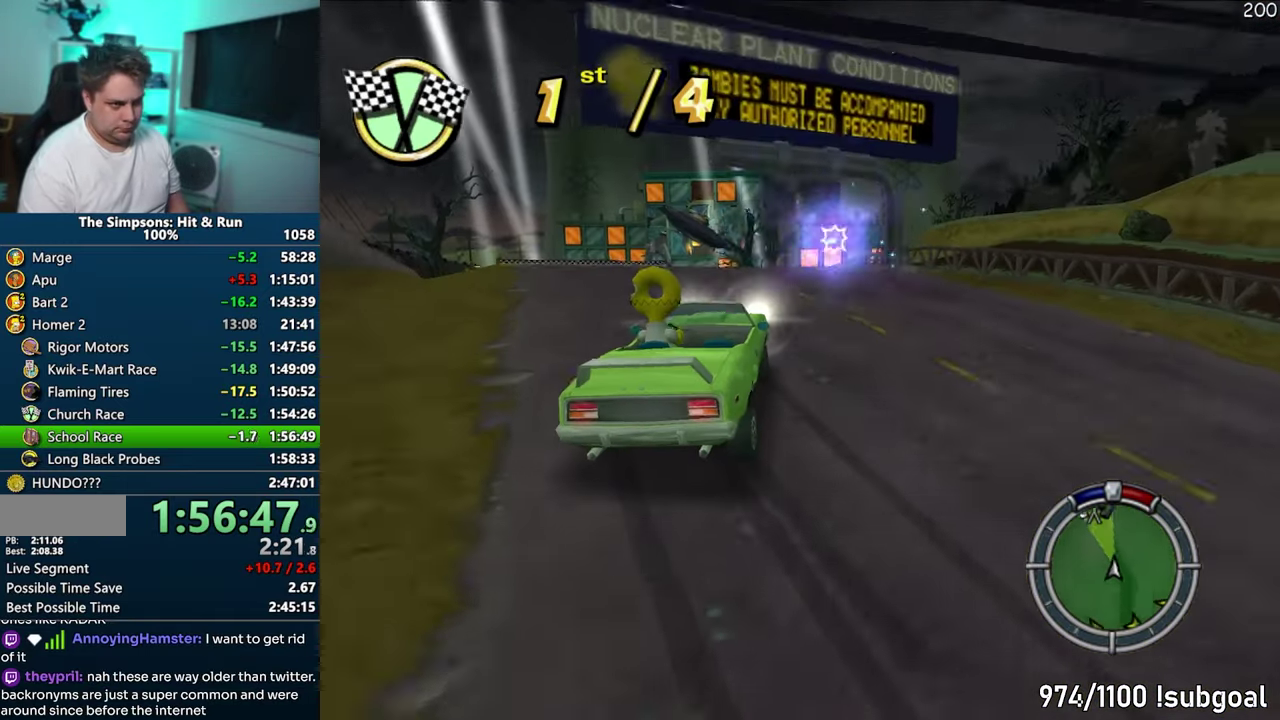
{"buttons": ["CROSS"], "events": [[150, "CROSS", "up"], [233, "CROSS", "down"]]}
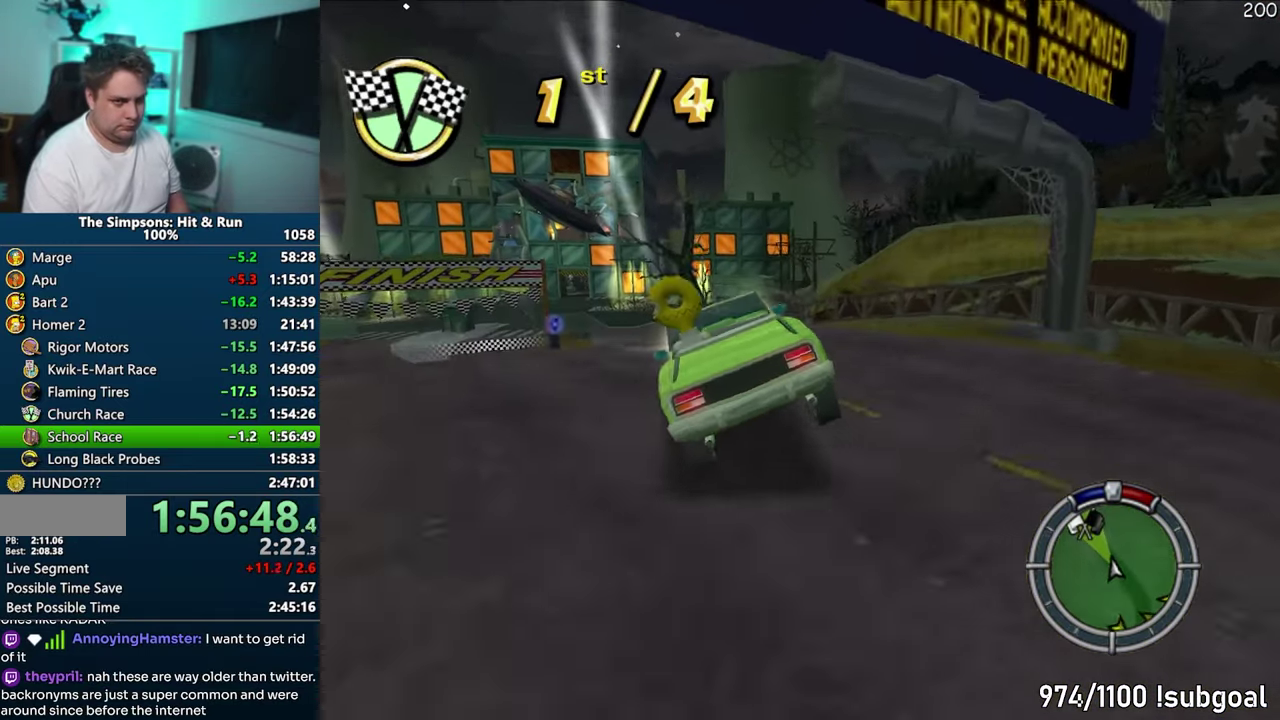
{"buttons": ["CROSS"], "events": []}
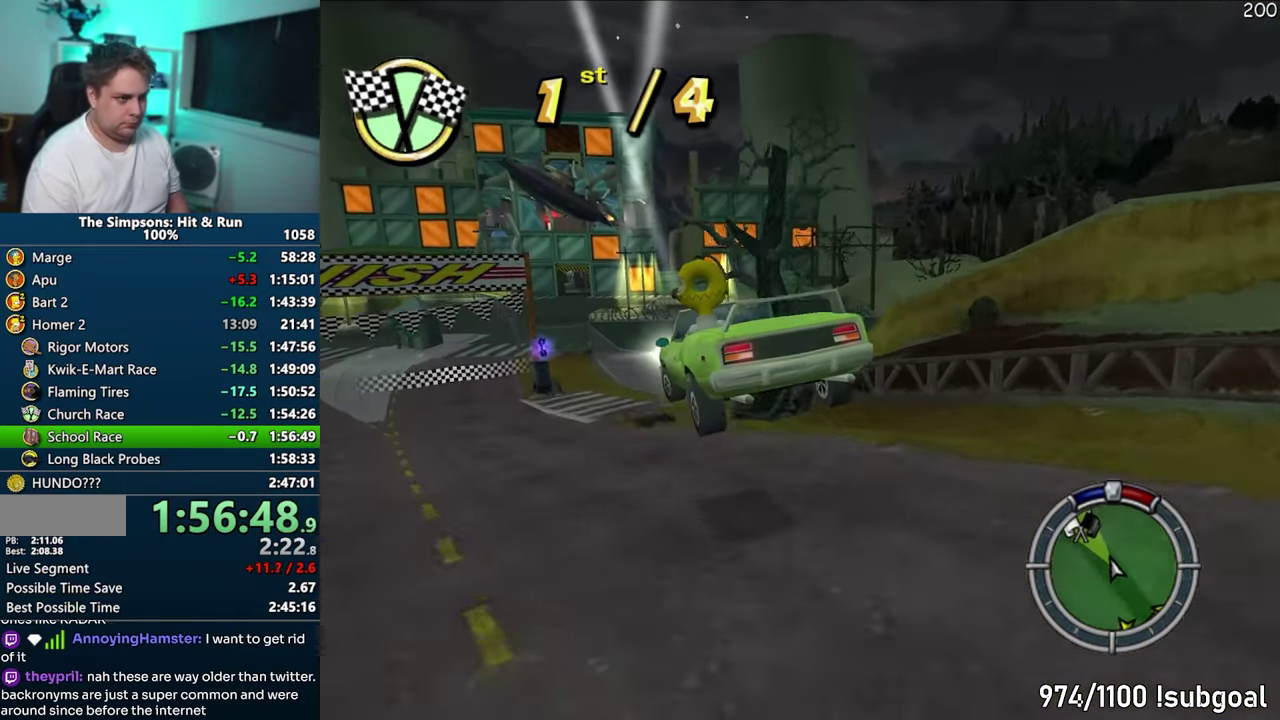
{"buttons": ["CROSS"], "events": []}
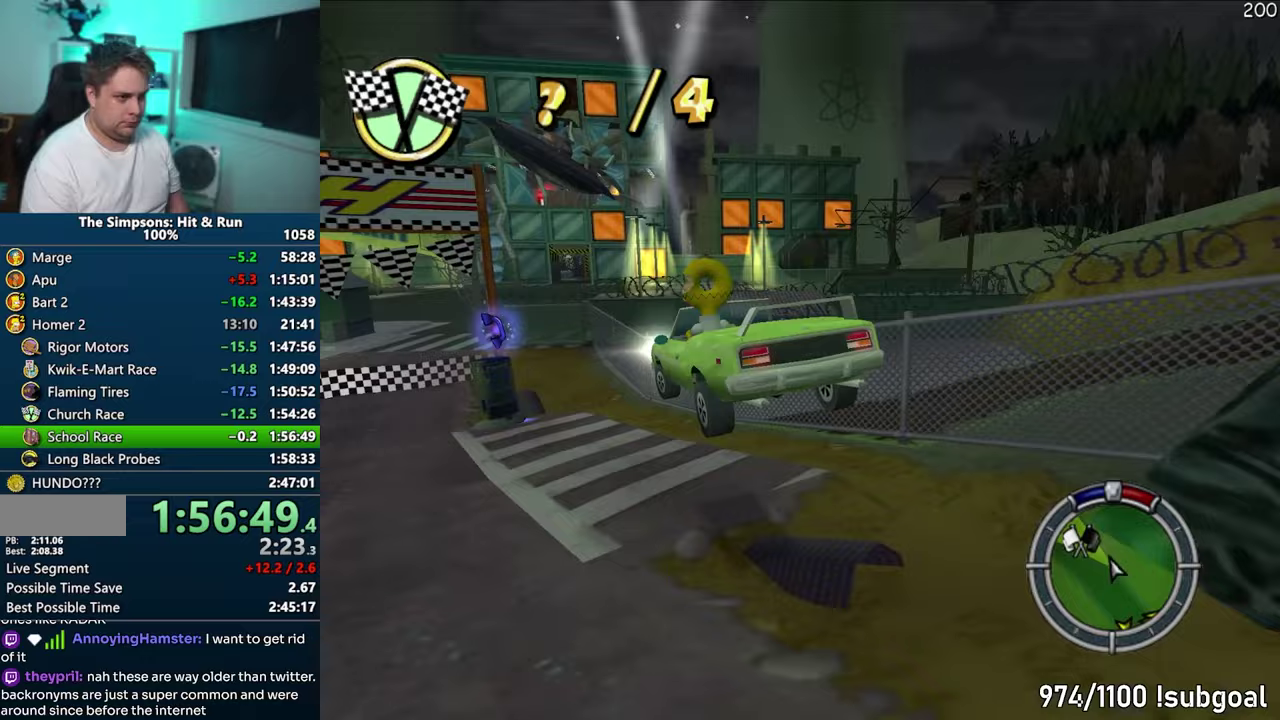
{"buttons": ["CROSS"], "events": []}
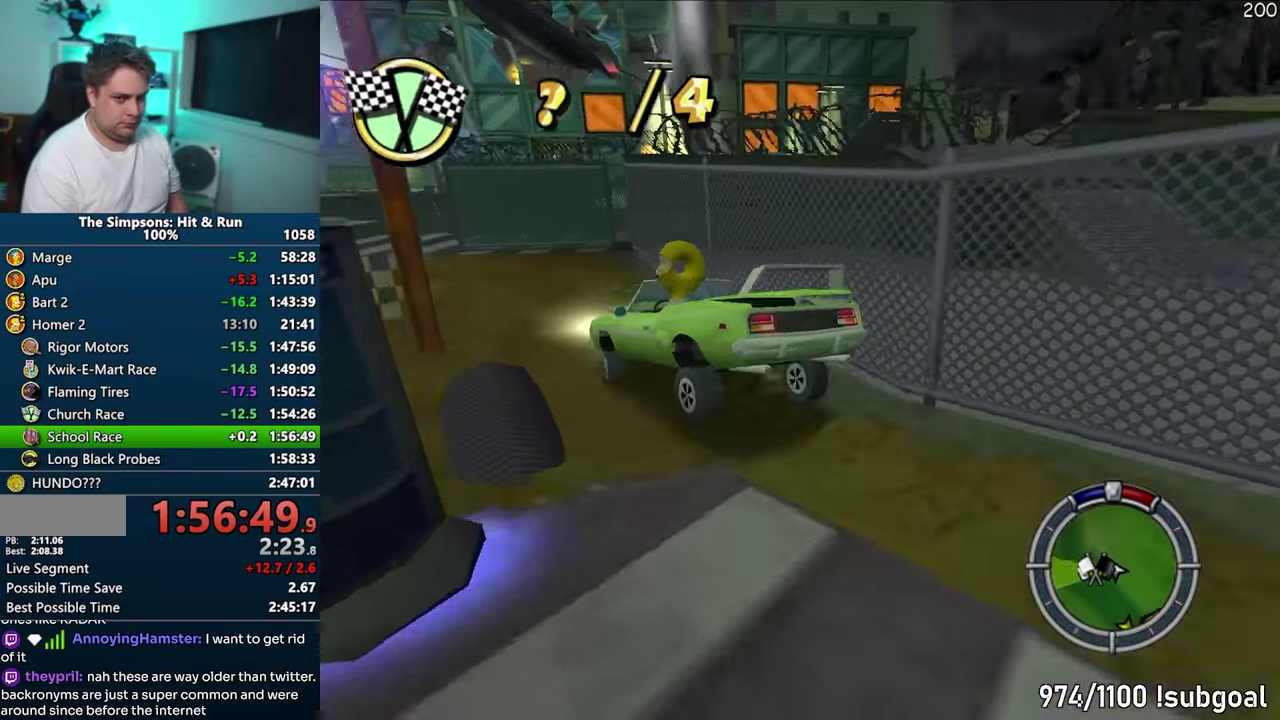
{"buttons": [], "events": [[250, "CROSS", "up"]]}
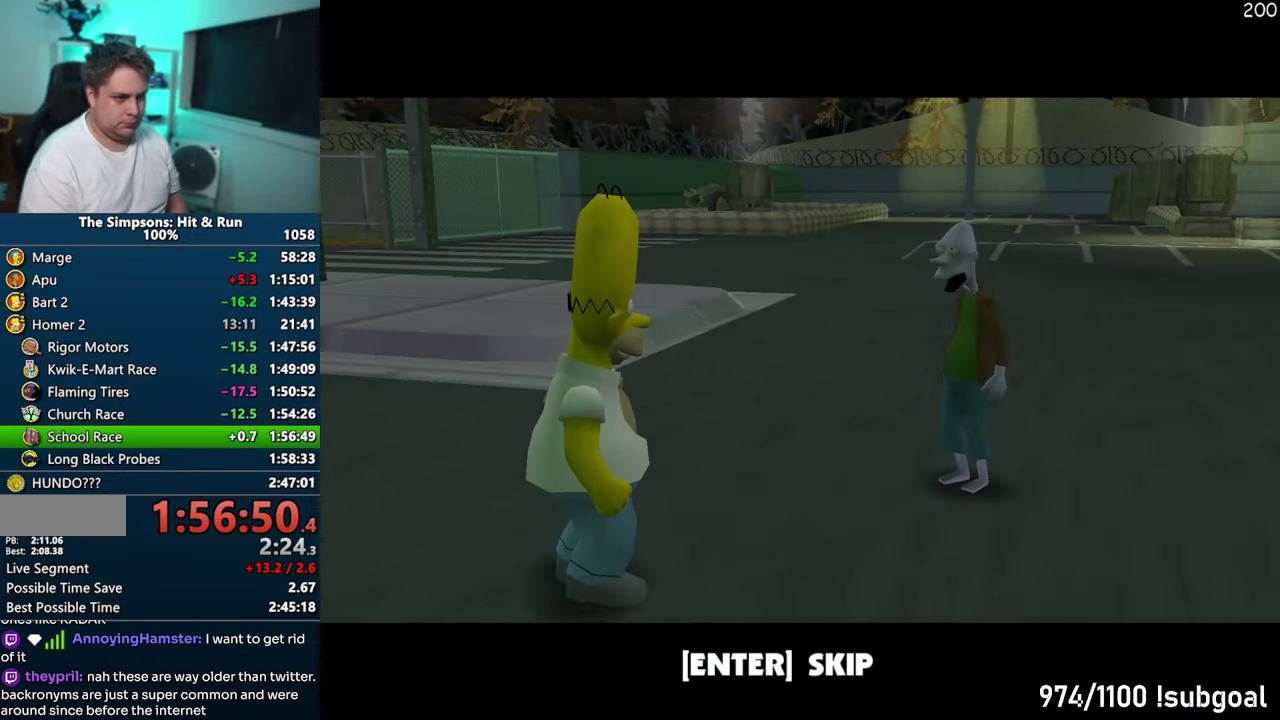
{"buttons": ["TRIANGLE"], "events": [[133, "TRIANGLE", "down"], [200, "TRIANGLE", "up"], [250, "CROSS", "down"], [350, "CROSS", "up"], [433, "TRIANGLE", "down"]]}
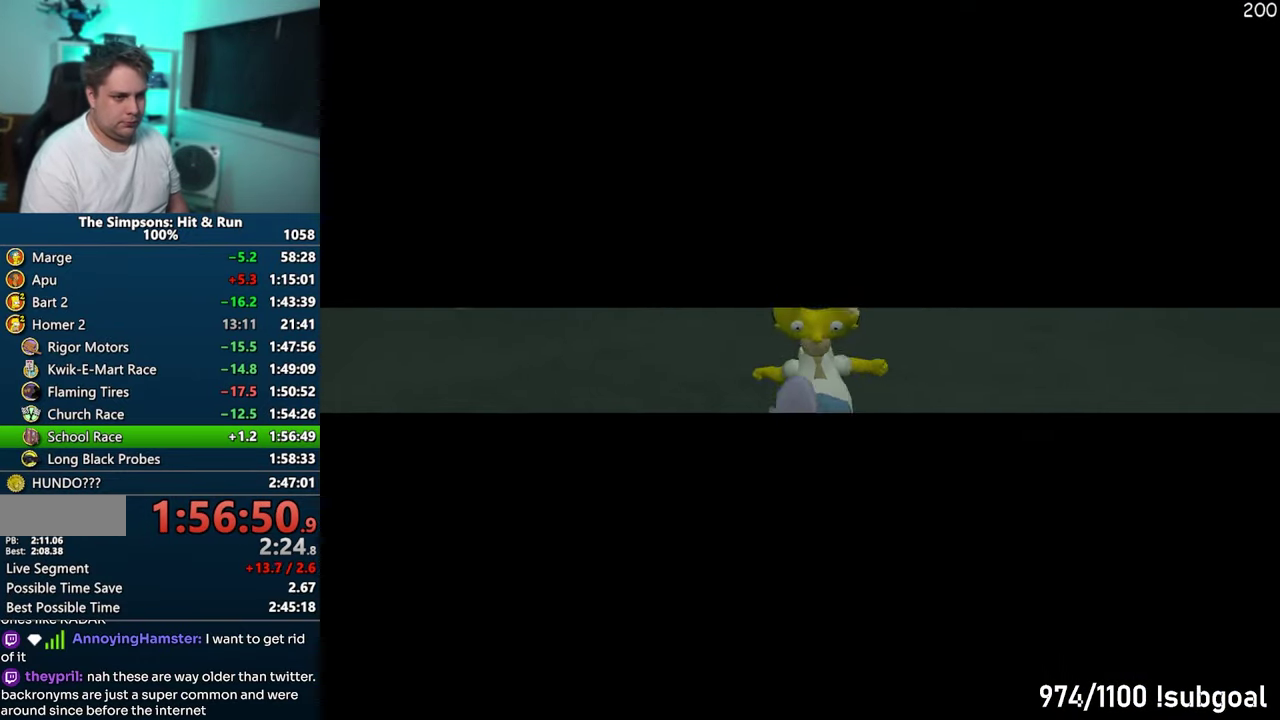
{"buttons": [], "events": [[17, "TRIANGLE", "up"], [83, "TRIANGLE", "down"], [150, "TRIANGLE", "up"], [233, "TRIANGLE", "down"], [283, "TRIANGLE", "up"], [367, "TRIANGLE", "down"], [433, "TRIANGLE", "up"]]}
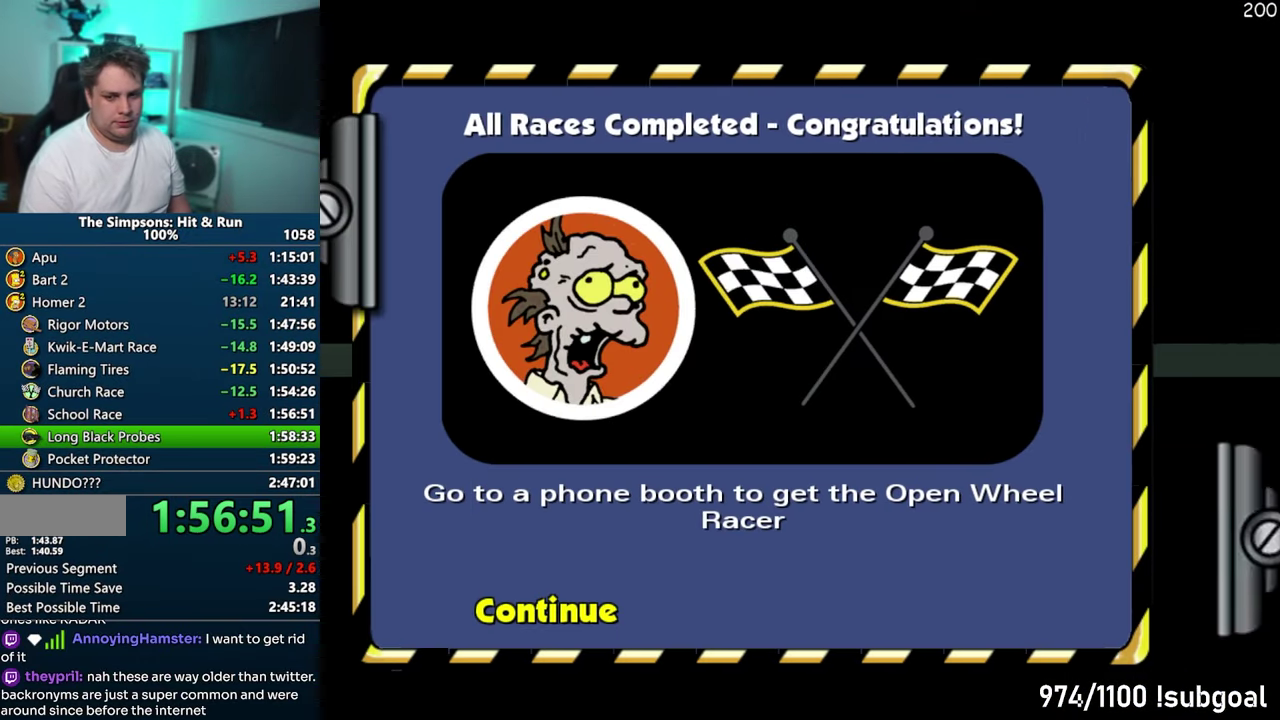
{"buttons": ["SQUARE"], "events": [[17, "SQUARE", "down"], [117, "SQUARE", "up"], [183, "SQUARE", "down"]]}
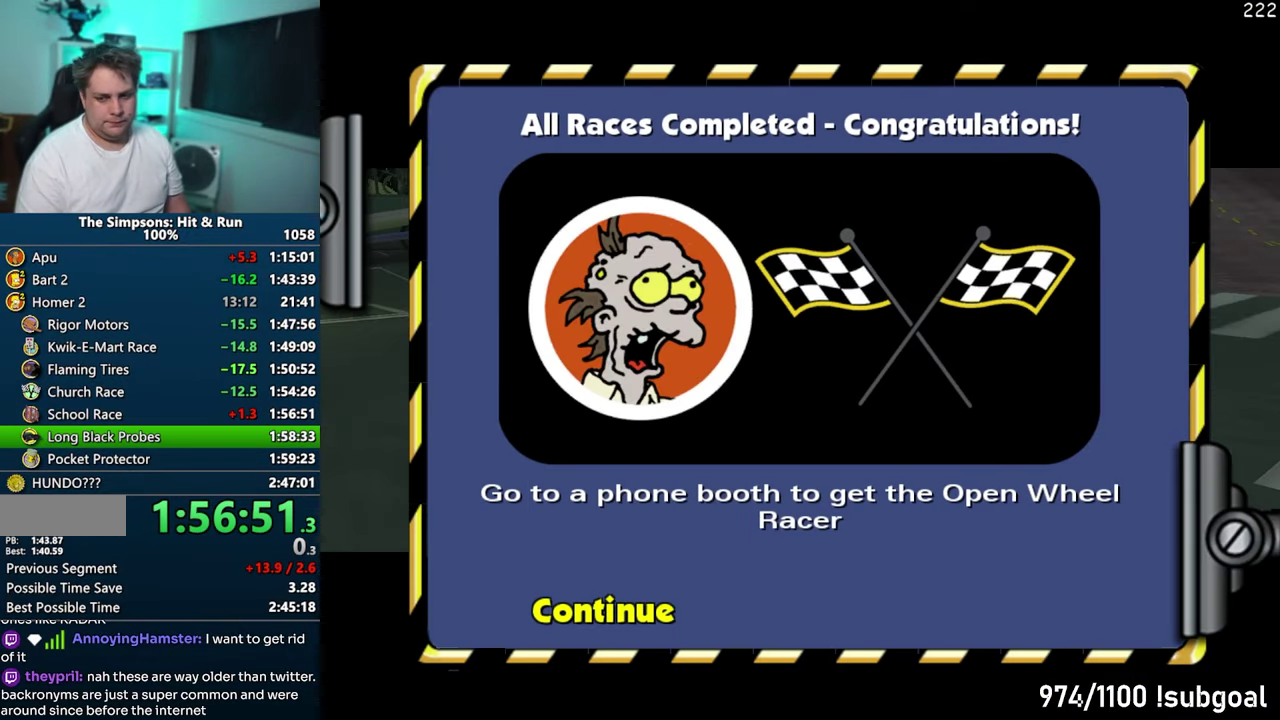
{"buttons": ["SQUARE"], "events": [[400, "R2", "down"], [450, "R2", "up"]]}
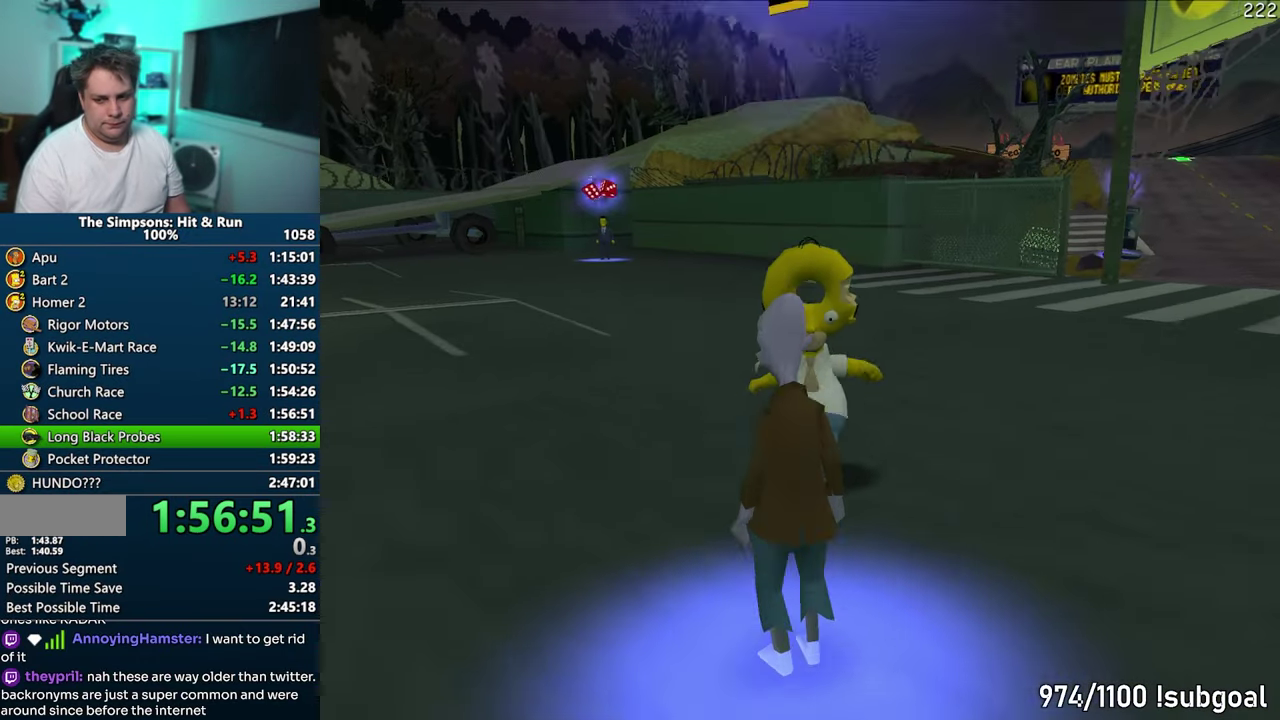
{"buttons": [], "events": [[50, "R2", "down"], [117, "R2", "up"], [200, "R2", "down"], [250, "R2", "up"], [350, "R2", "down"], [383, "SQUARE", "up"], [417, "R2", "up"]]}
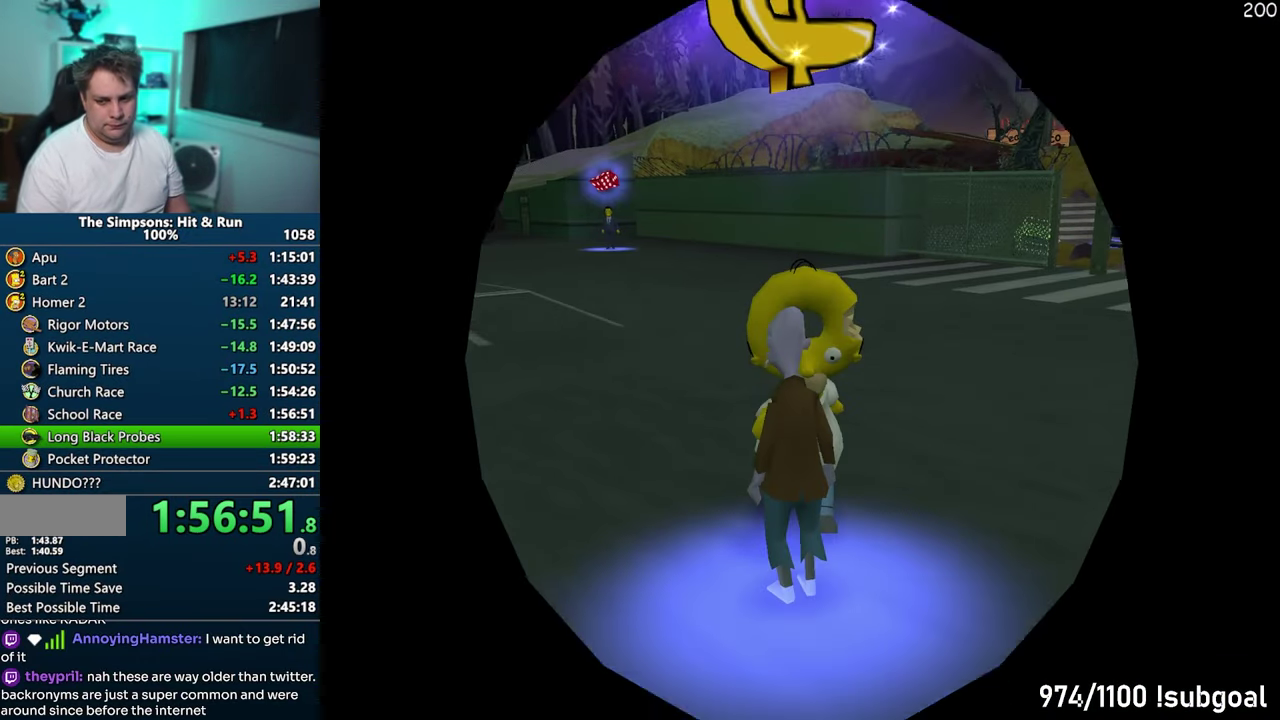
{"buttons": [], "events": [[33, "TRIANGLE", "down"], [100, "TRIANGLE", "up"], [167, "TRIANGLE", "down"], [350, "TRIANGLE", "up"], [417, "TRIANGLE", "down"], [467, "TRIANGLE", "up"]]}
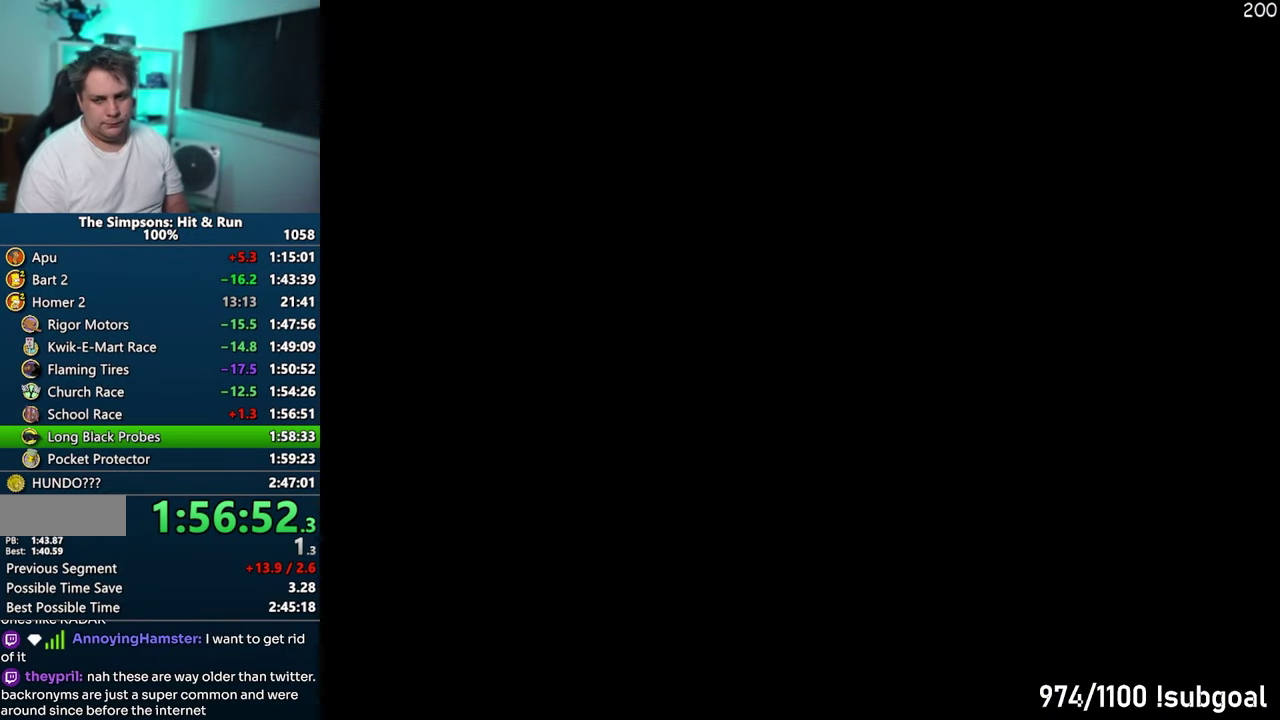
{"buttons": ["TRIANGLE"], "events": [[33, "TRIANGLE", "down"], [83, "TRIANGLE", "up"], [133, "TRIANGLE", "down"], [183, "TRIANGLE", "up"], [250, "TRIANGLE", "down"], [300, "TRIANGLE", "up"], [367, "TRIANGLE", "down"], [417, "TRIANGLE", "up"], [483, "TRIANGLE", "down"]]}
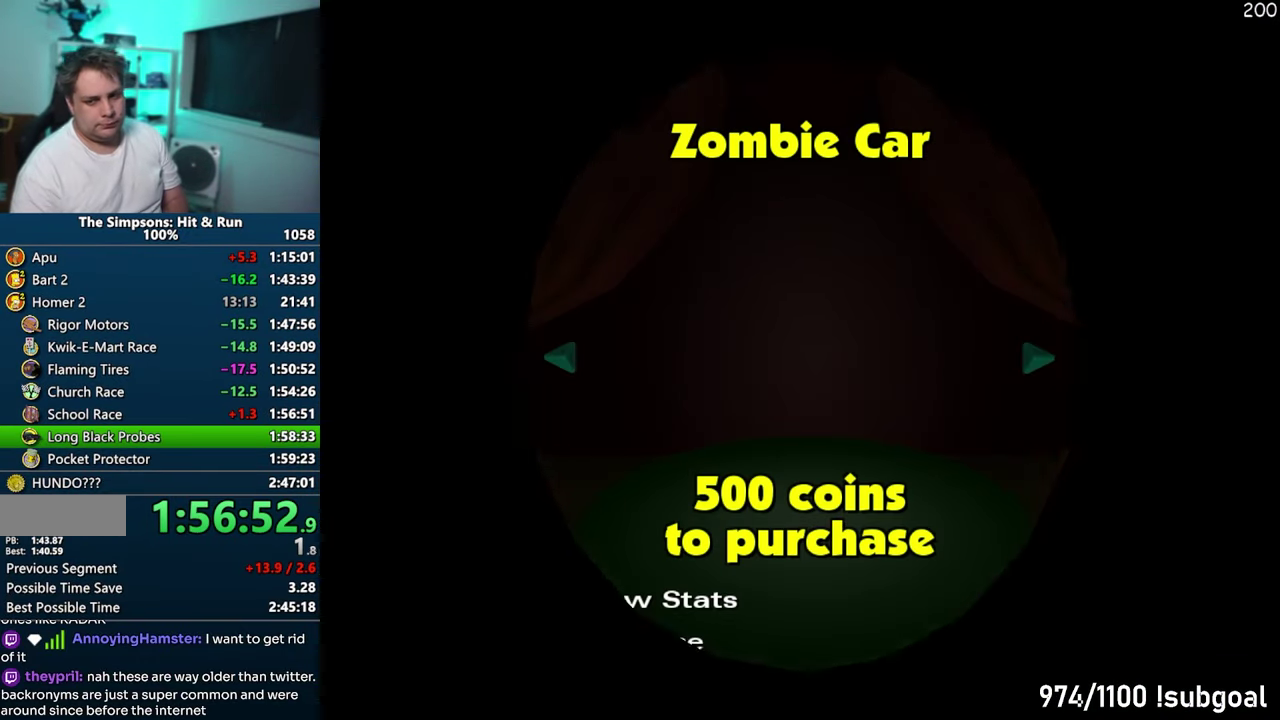
{"buttons": [], "events": [[33, "TRIANGLE", "up"], [100, "TRIANGLE", "down"], [150, "TRIANGLE", "up"], [450, "TRIANGLE", "down"], [500, "TRIANGLE", "up"]]}
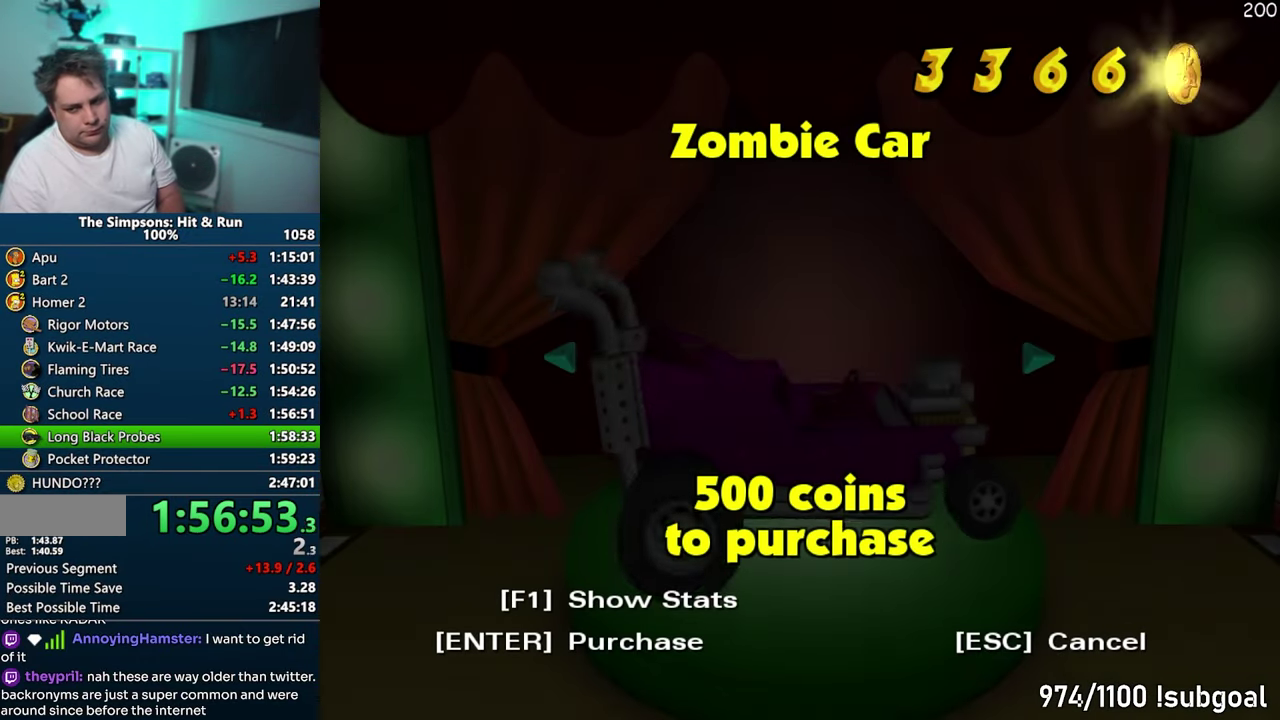
{"buttons": [], "events": [[83, "TRIANGLE", "down"], [133, "TRIANGLE", "up"], [200, "TRIANGLE", "down"], [250, "TRIANGLE", "up"]]}
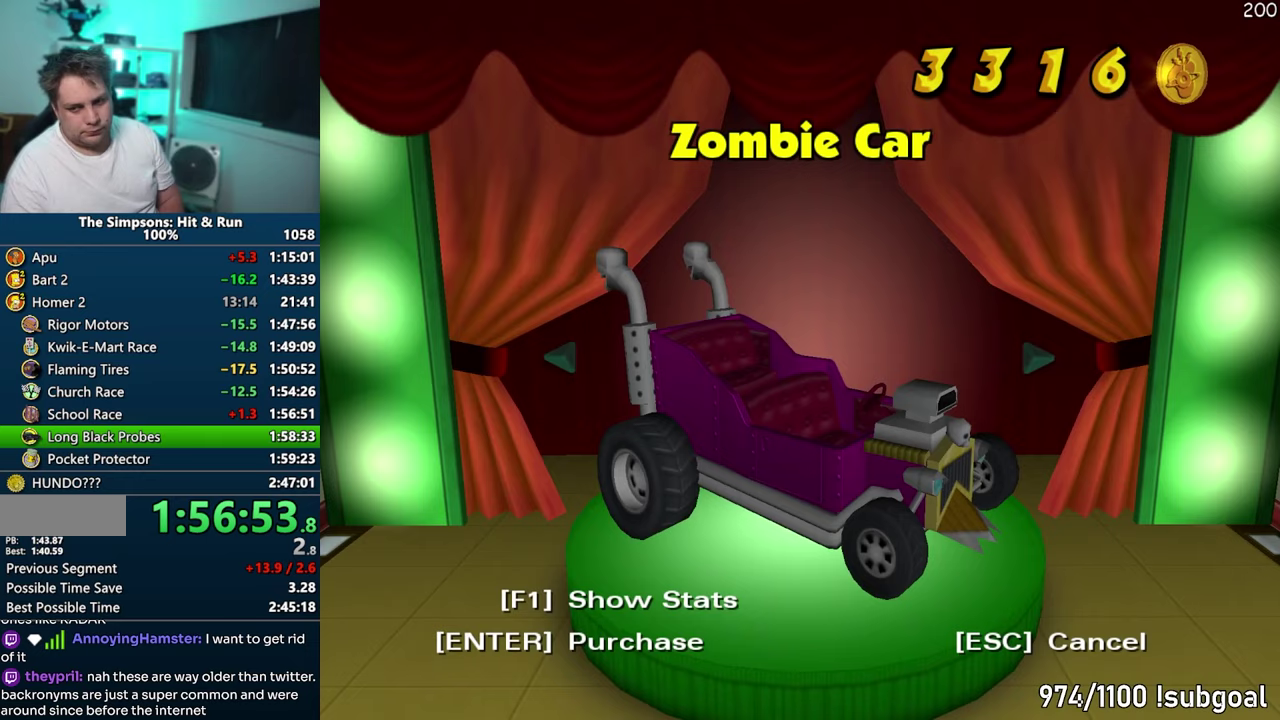
{"buttons": [], "events": []}
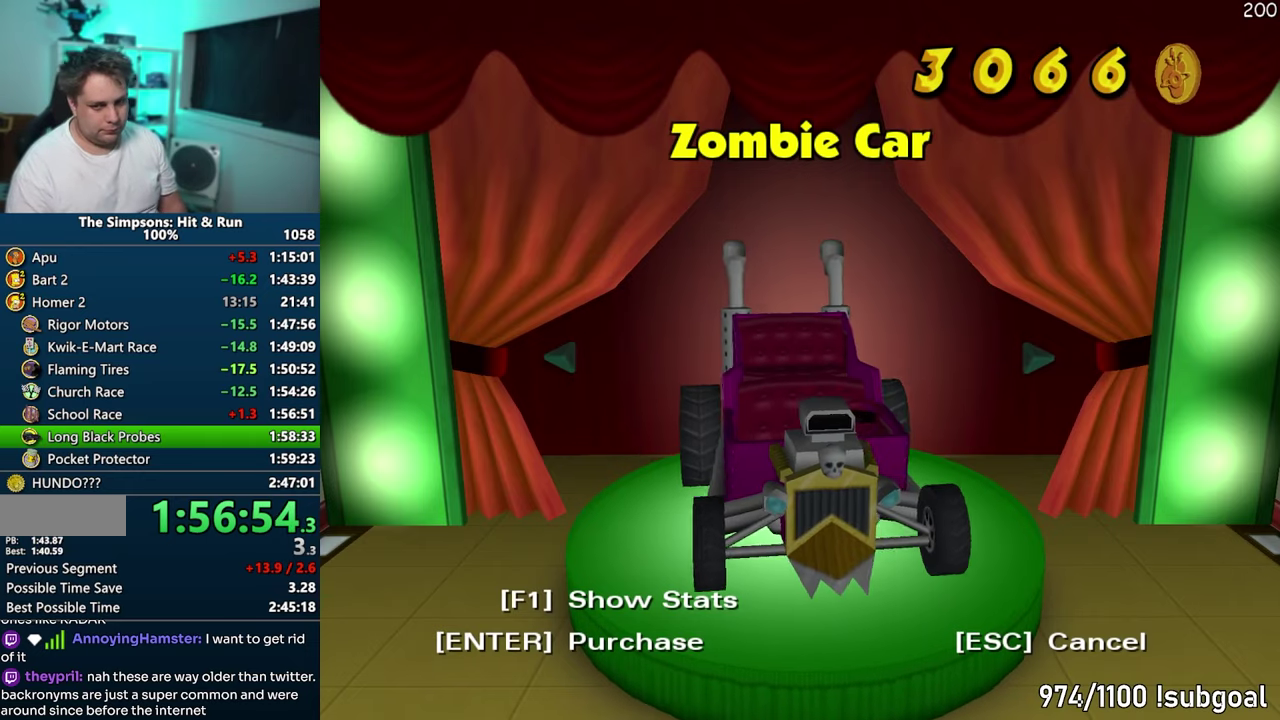
{"buttons": [], "events": []}
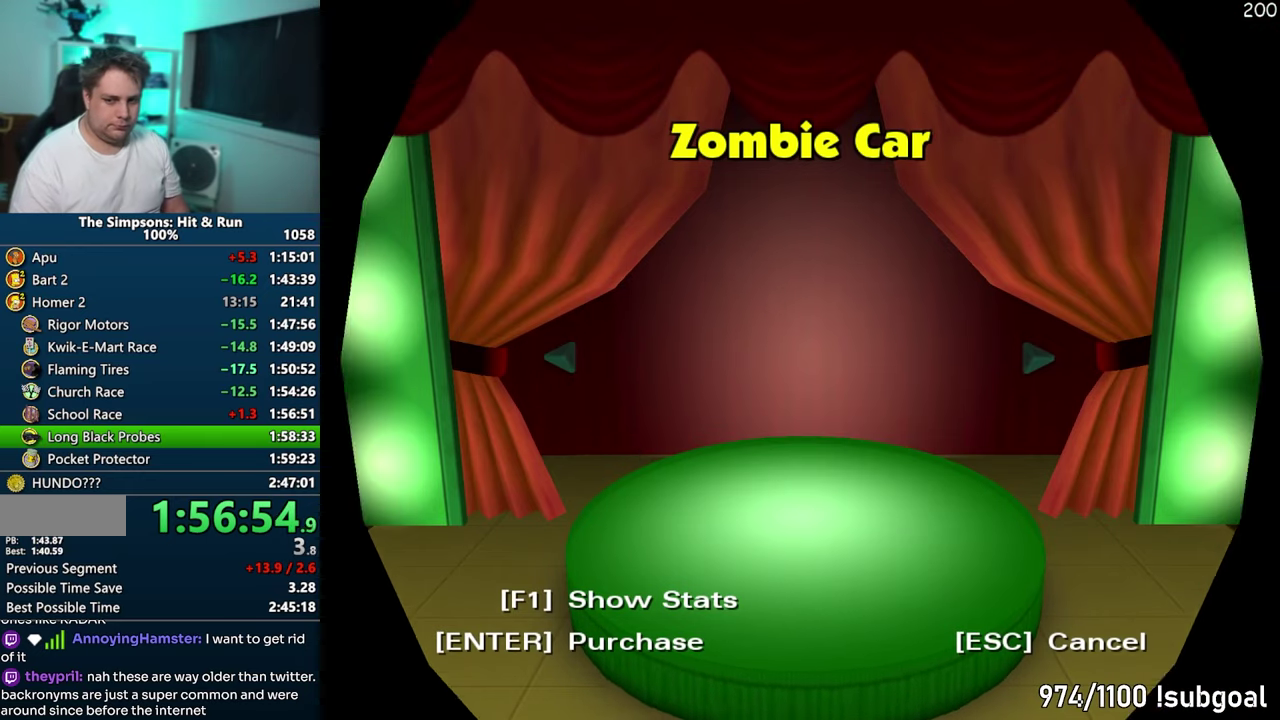
{"buttons": [], "events": []}
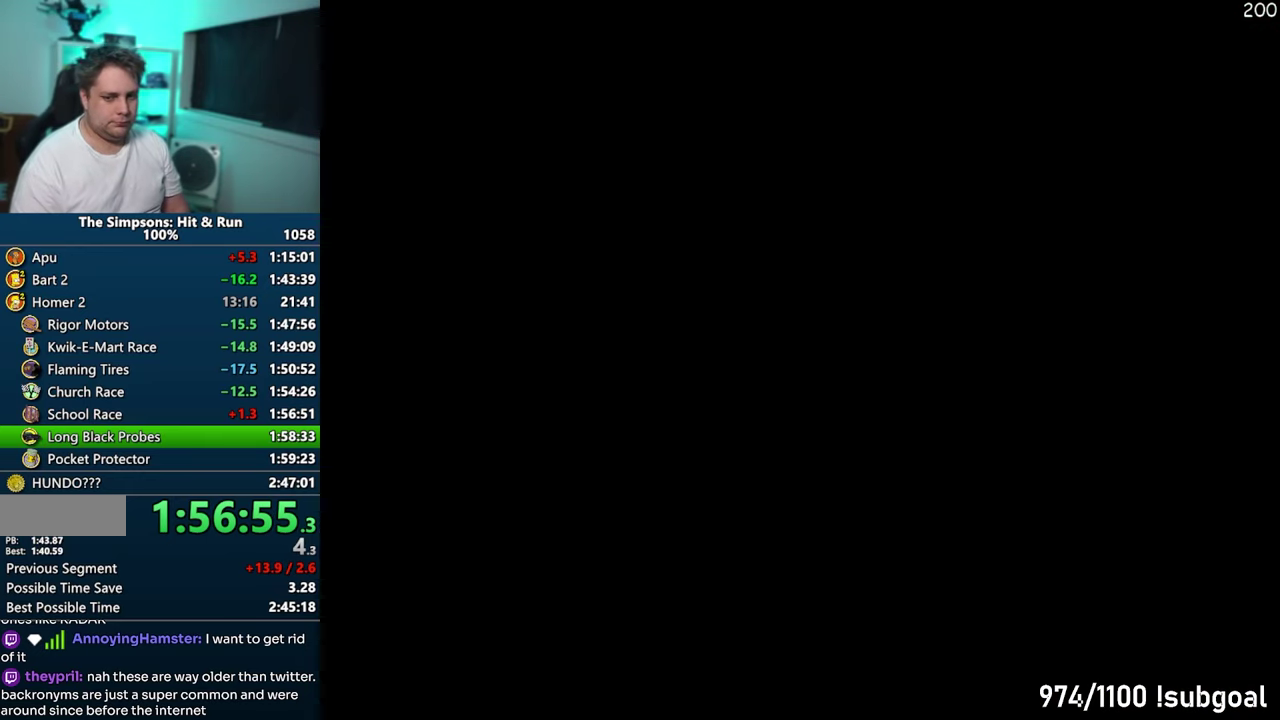
{"buttons": [], "events": []}
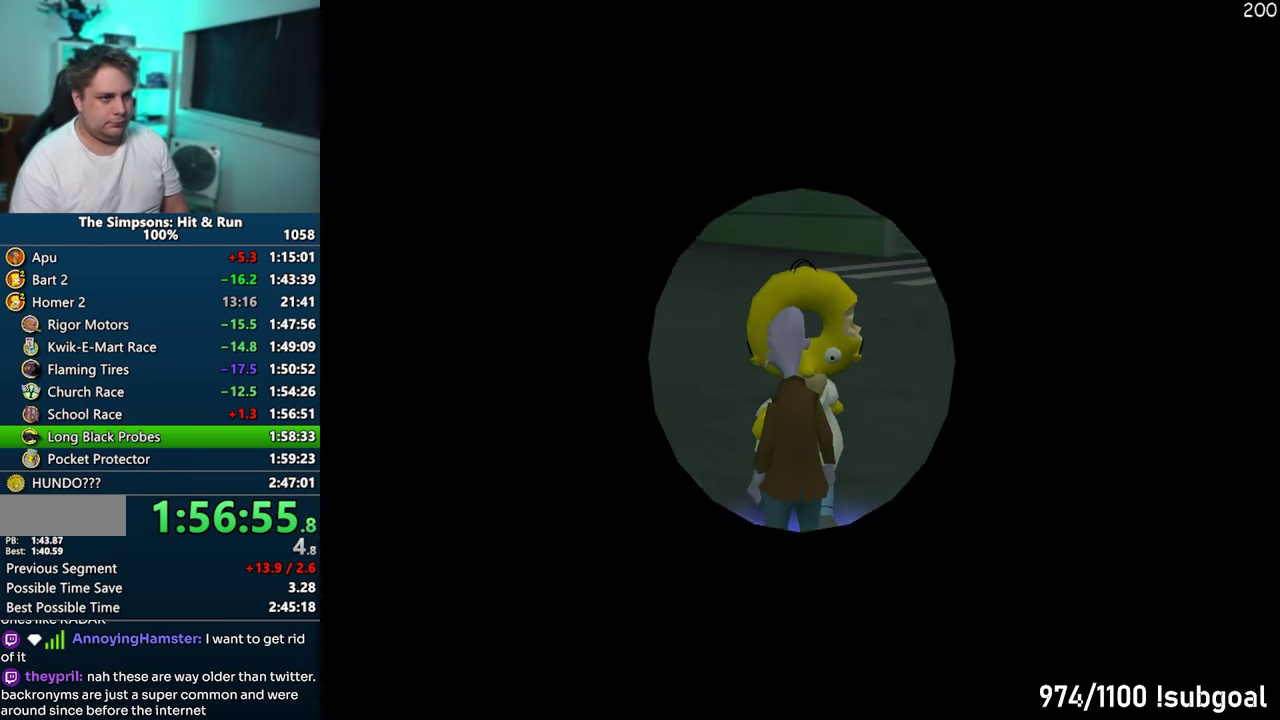
{"buttons": [], "events": []}
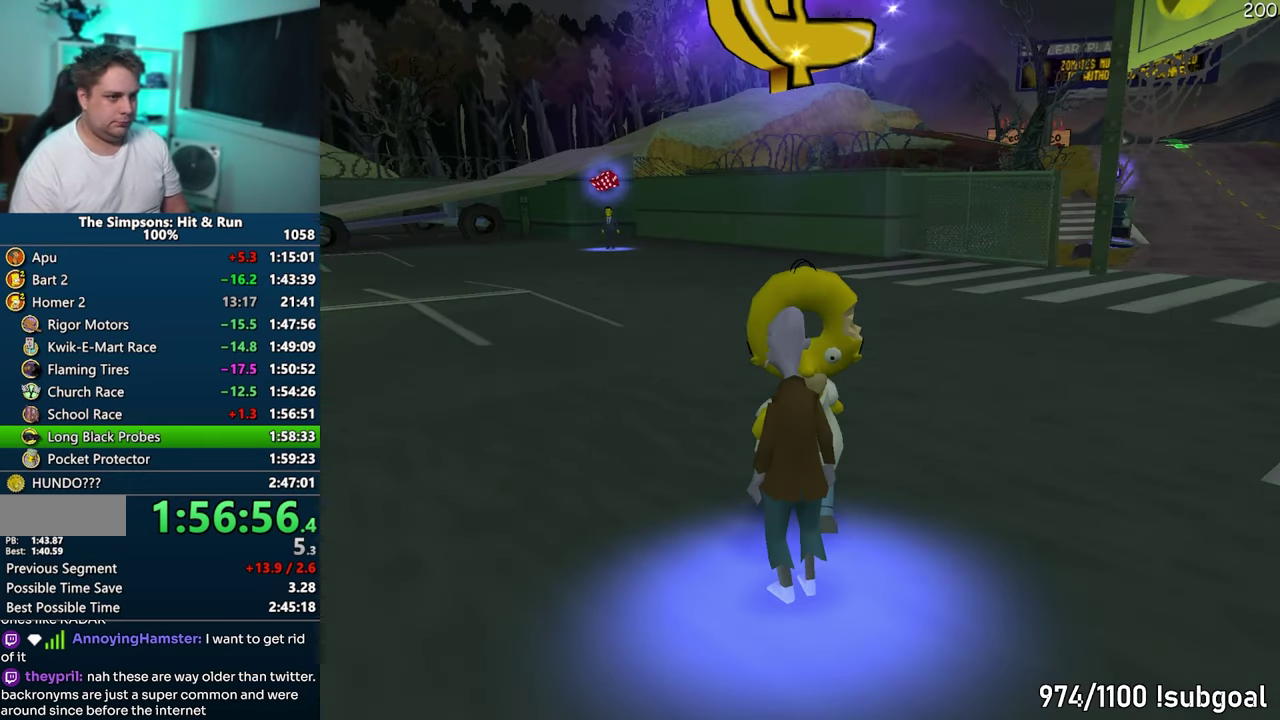
{"buttons": ["TRIANGLE", "DPAD_DOWN"], "events": [[450, "DPAD_DOWN", "down"], [467, "TRIANGLE", "down"]]}
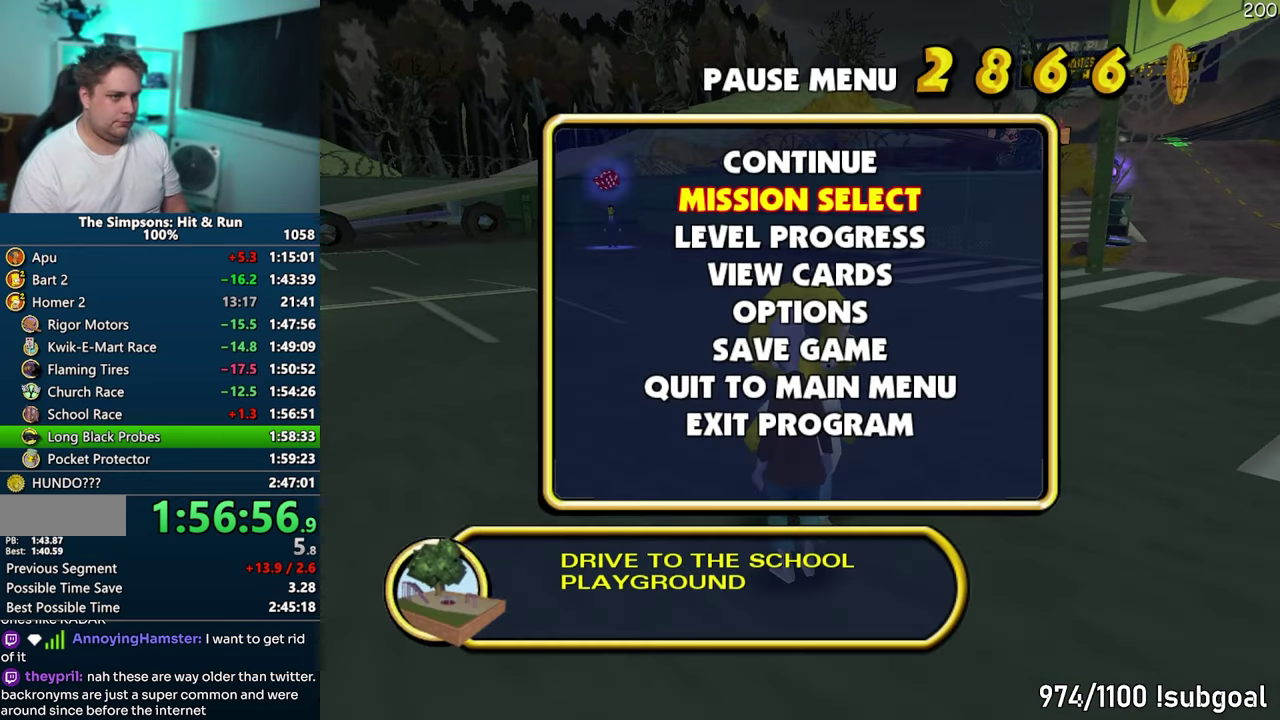
{"buttons": [], "events": [[50, "DPAD_DOWN", "up"], [67, "TRIANGLE", "up"]]}
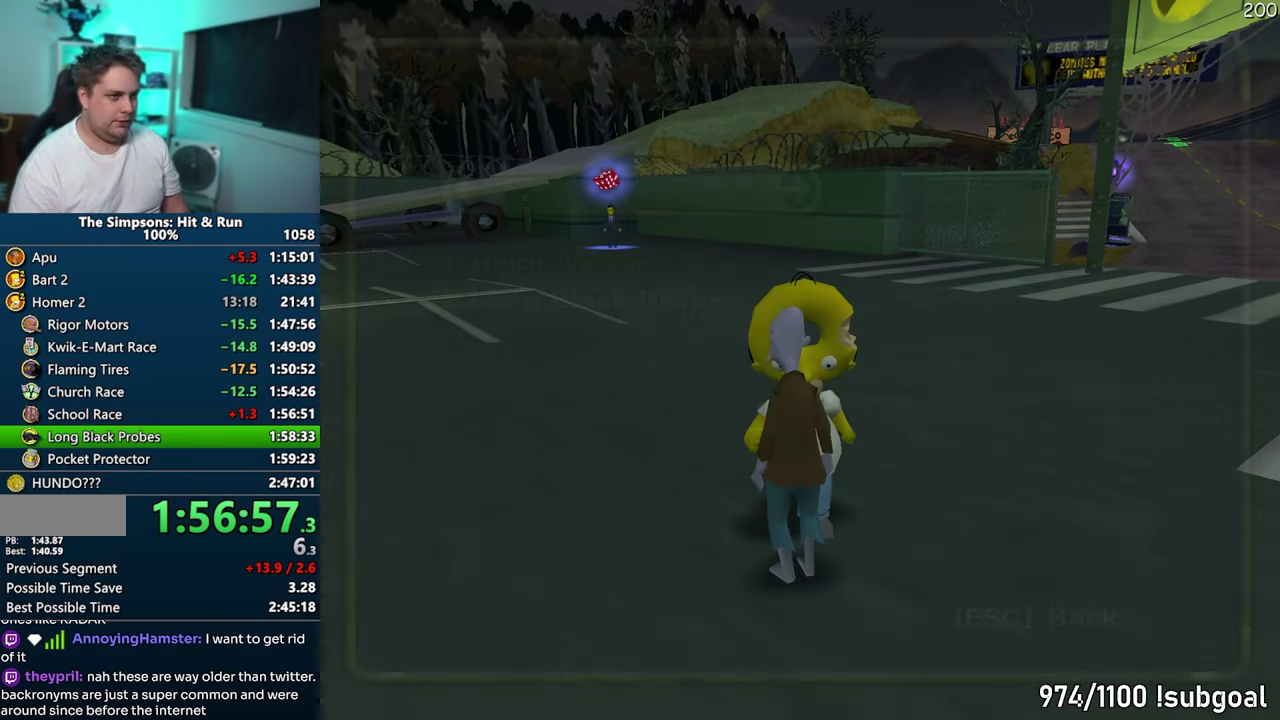
{"buttons": [], "events": [[250, "DPAD_UP", "down"], [267, "TRIANGLE", "down"], [367, "DPAD_UP", "up"], [400, "TRIANGLE", "up"]]}
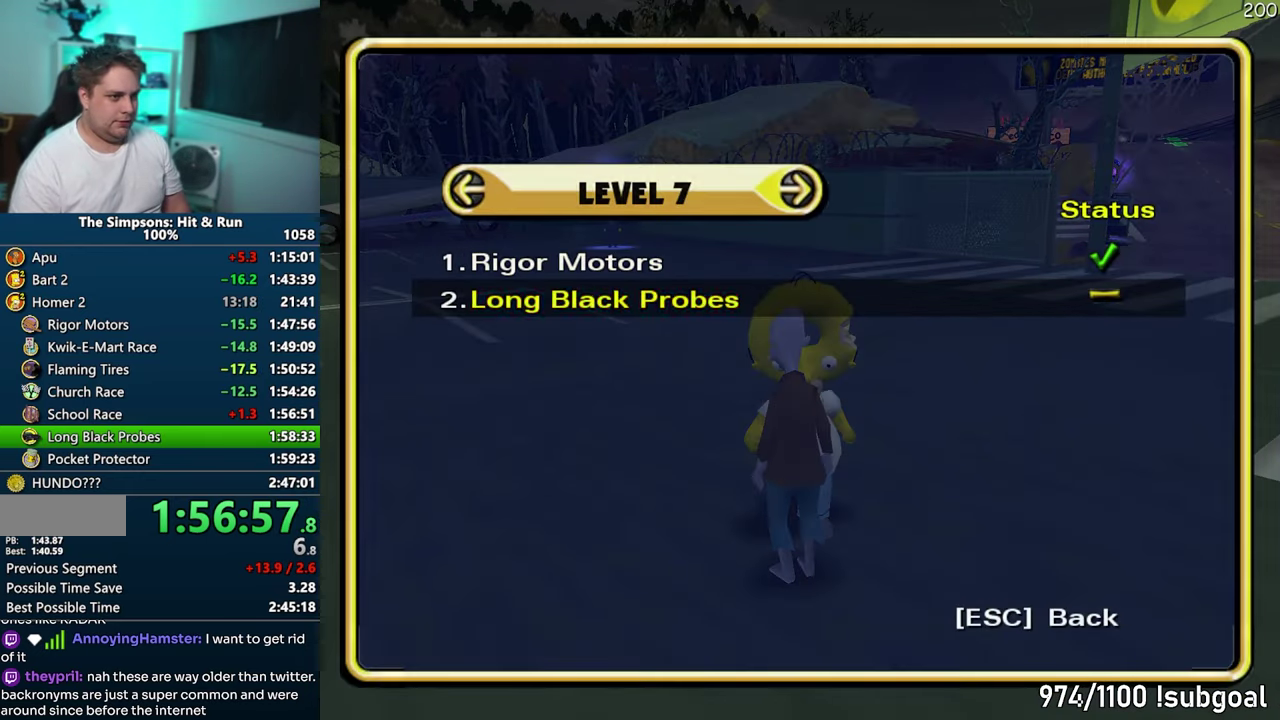
{"buttons": [], "events": []}
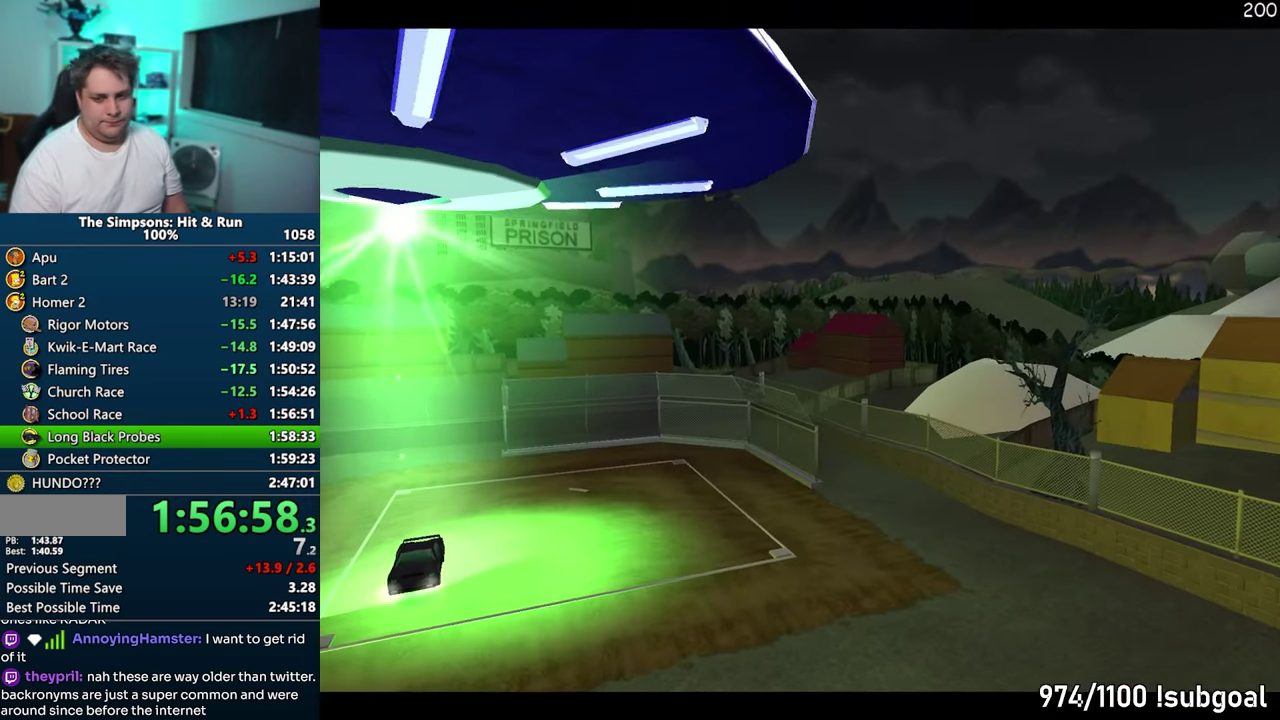
{"buttons": [], "events": []}
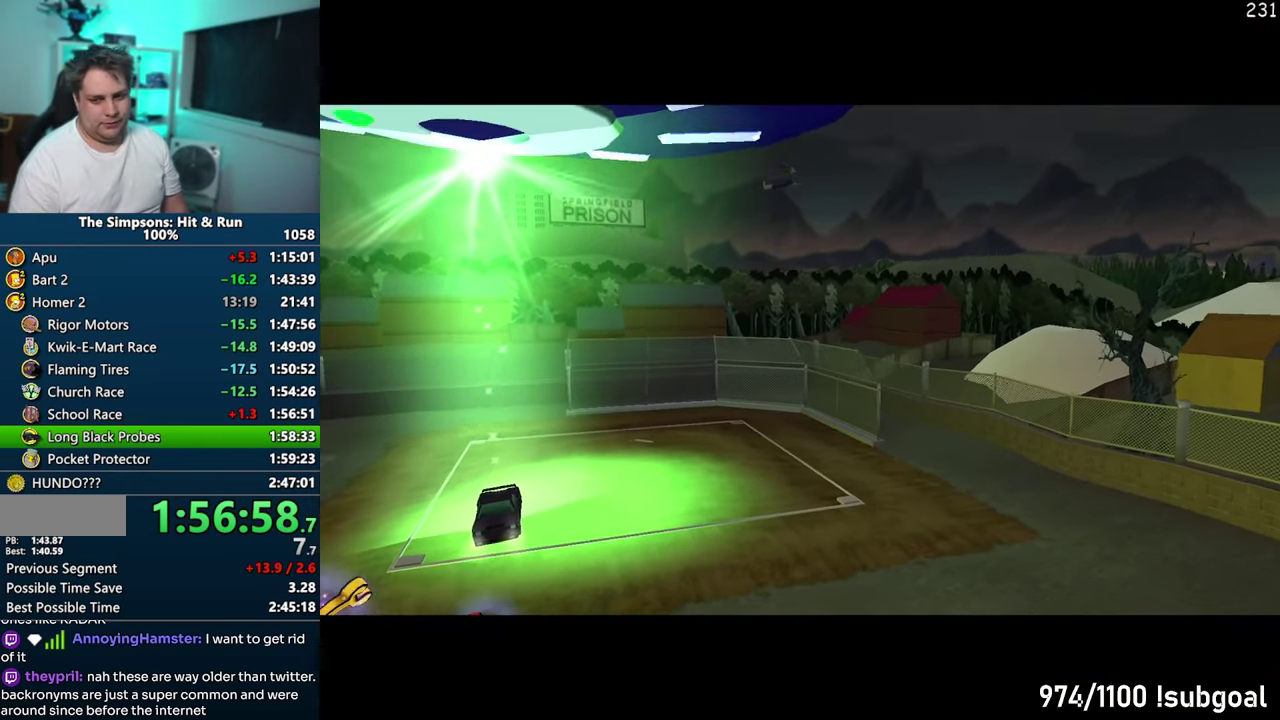
{"buttons": [], "events": []}
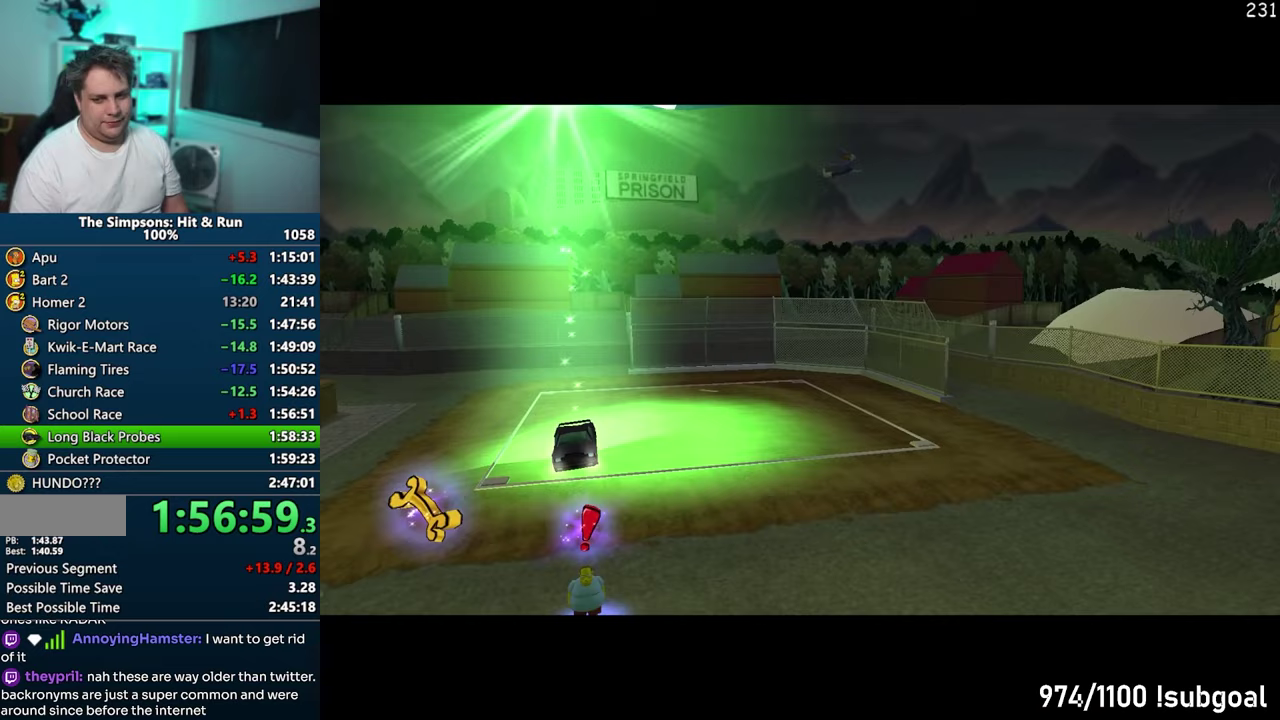
{"buttons": [], "events": []}
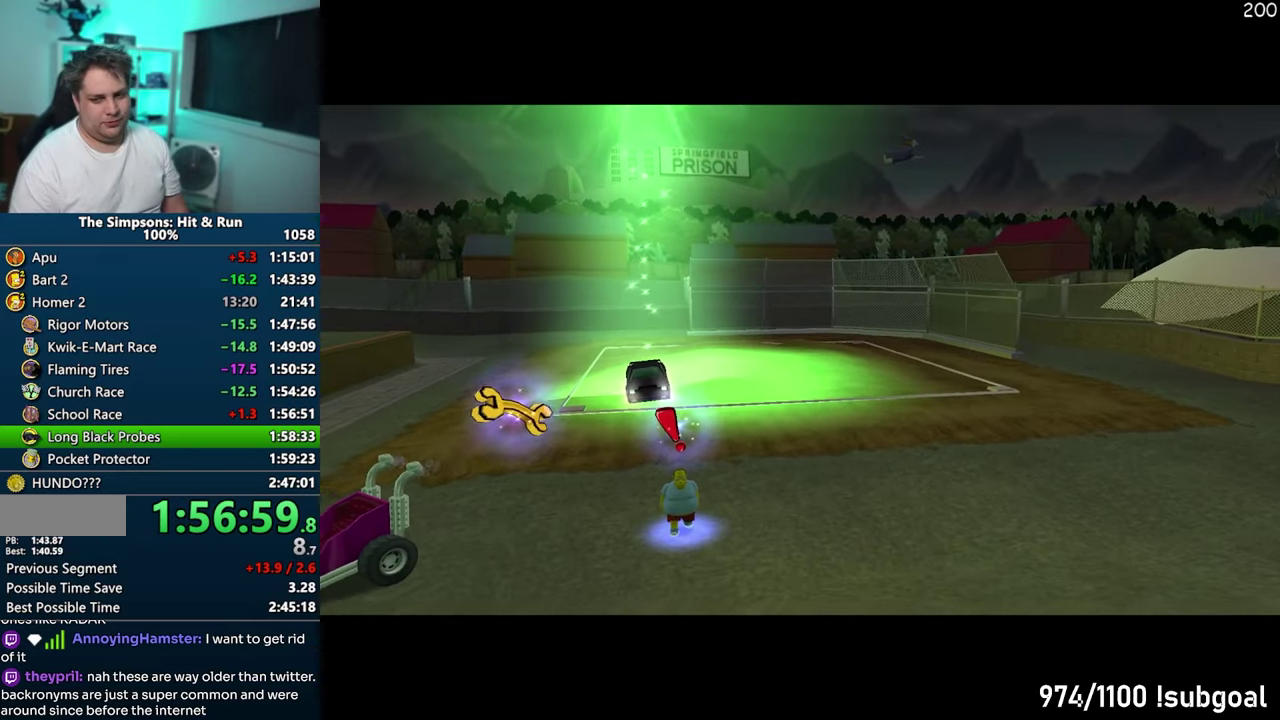
{"buttons": [], "events": []}
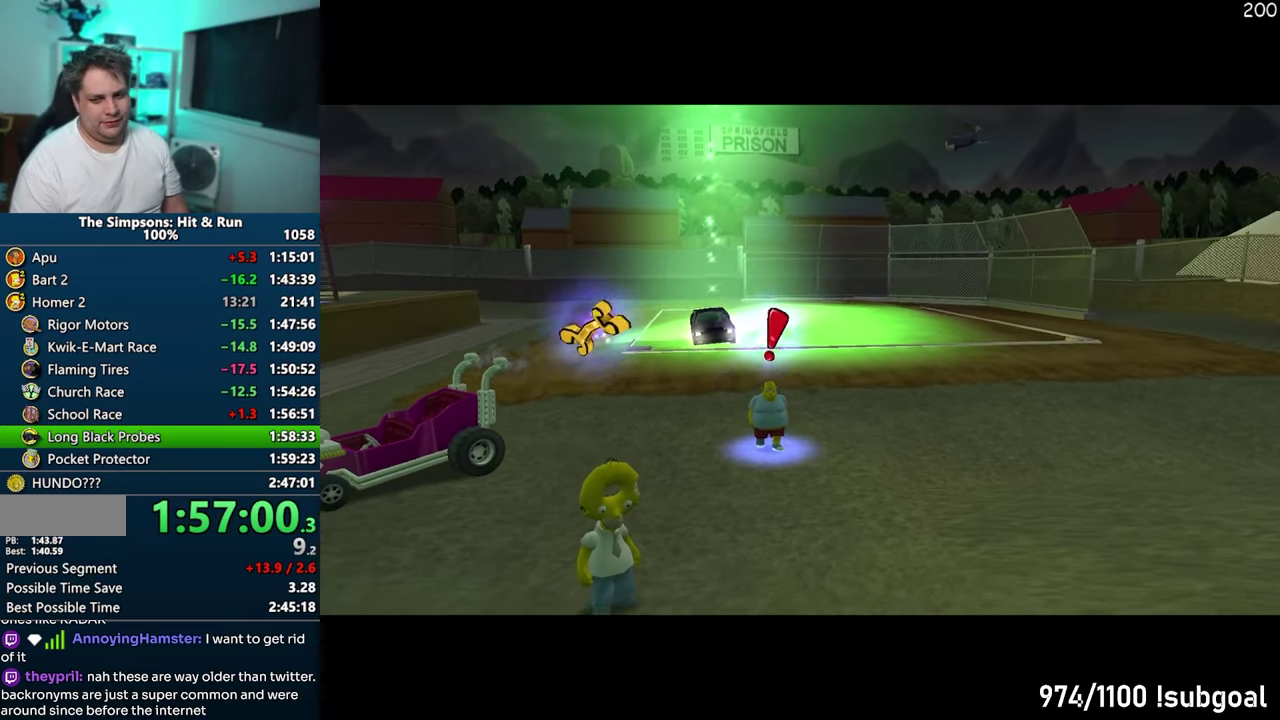
{"buttons": [], "events": []}